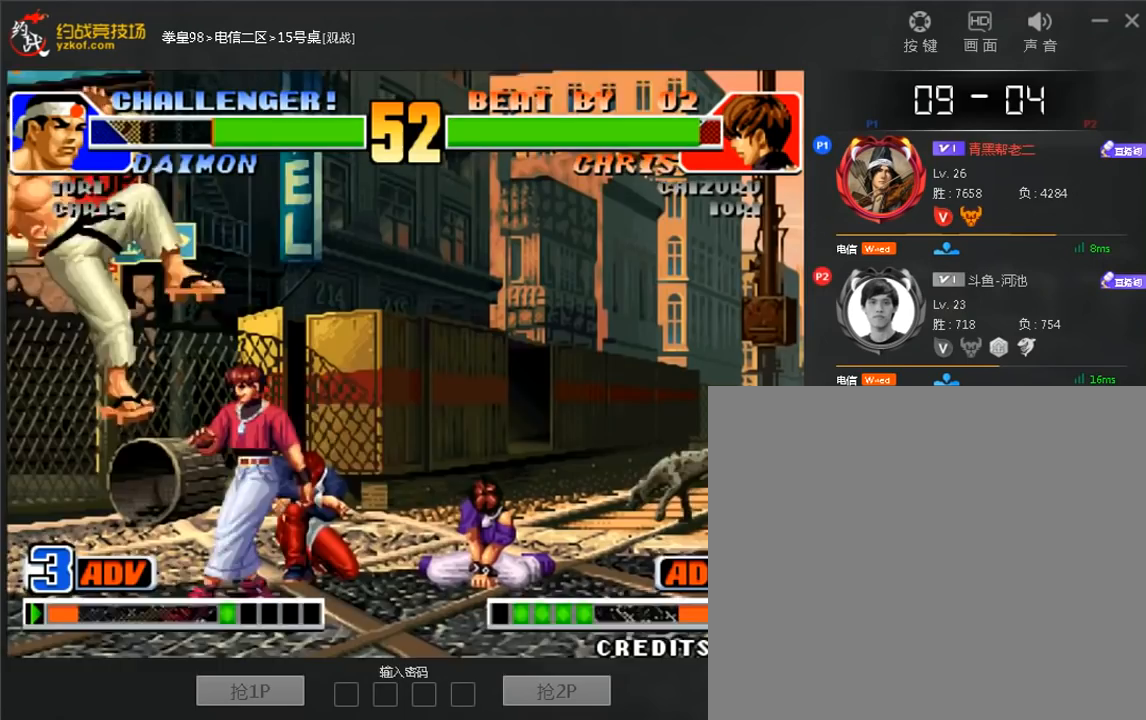
Gameplay with a controller (arcade stick); each line is a JSON object with the inputs held at the frame after it. "events" lists button and stick changes between this image and that frame as [ms after this image, input, new state], when the widget could be followed in between. Not read: L3 R3.
{"buttons": [], "left_stick": "center", "events": [[40, "D", "up"], [80, "left_stick", "center"], [400, "A", "down"], [400, "B", "down"], [480, "A", "up"], [480, "B", "up"]]}
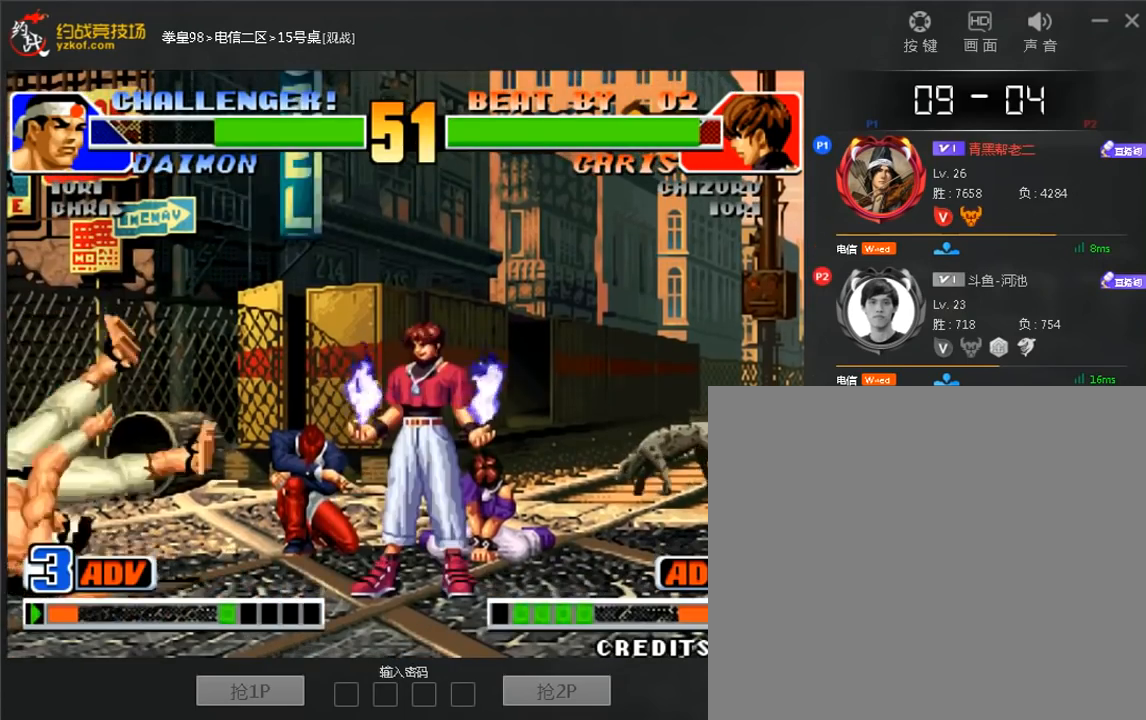
{"buttons": [], "left_stick": "down-left", "events": [[240, "left_stick", "left"], [440, "left_stick", "down-left"]]}
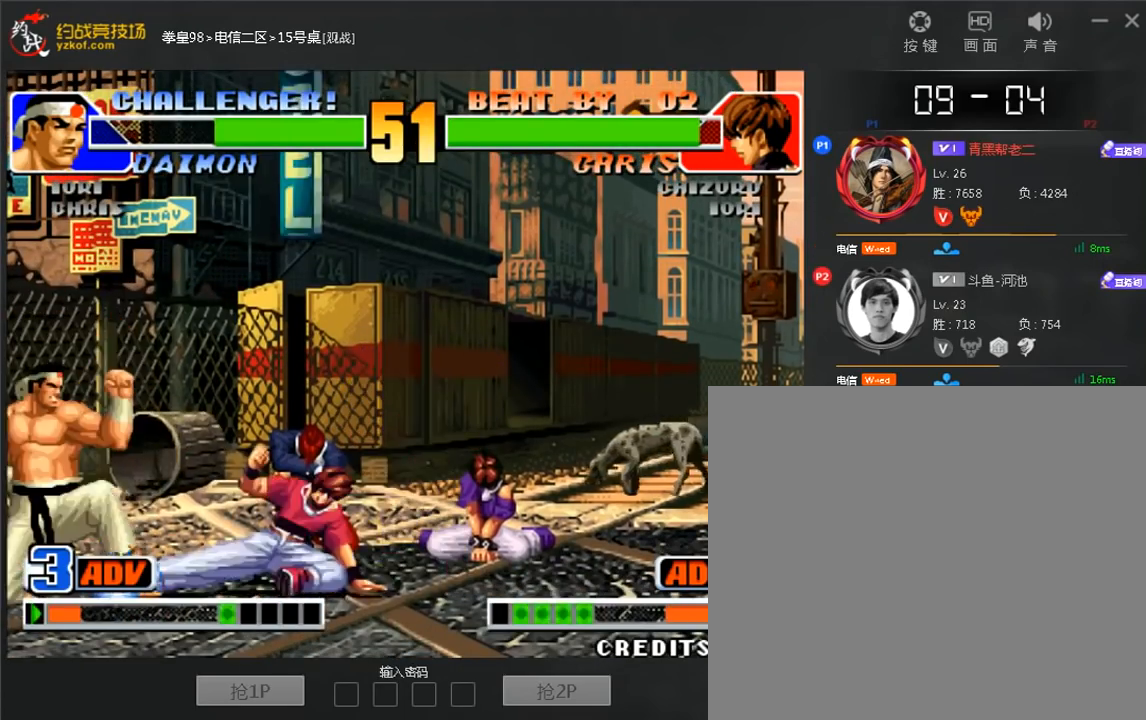
{"buttons": ["B"], "left_stick": "right", "events": [[360, "B", "down"], [360, "left_stick", "right"]]}
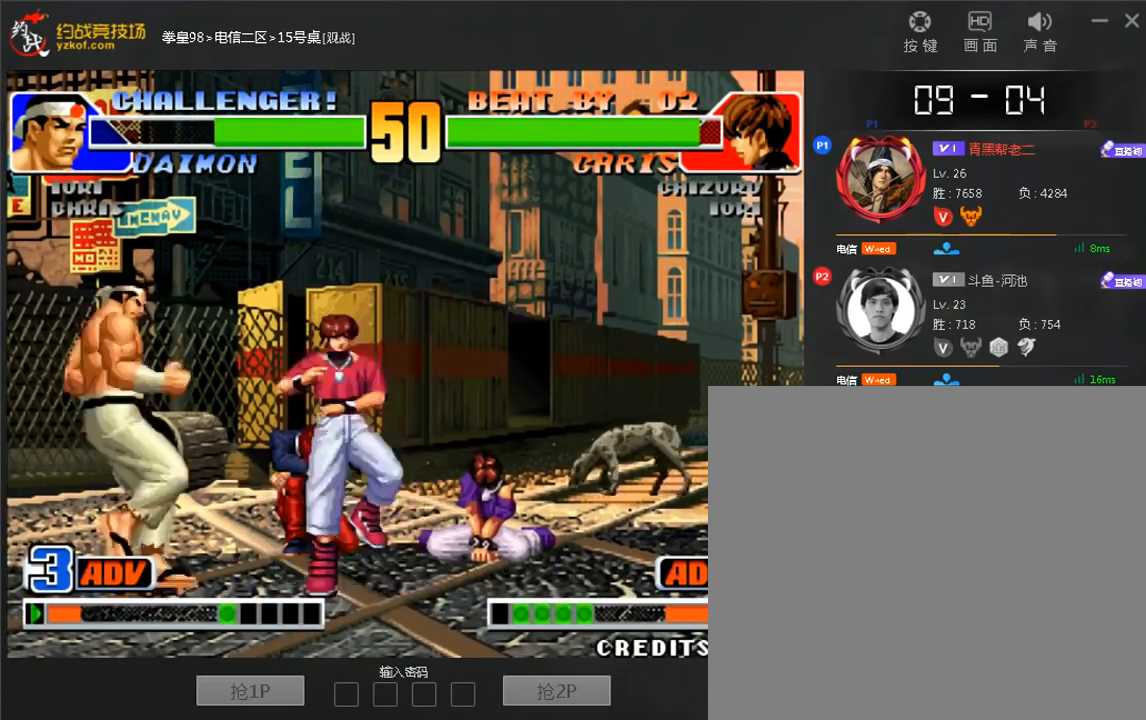
{"buttons": [], "left_stick": "center", "events": [[160, "left_stick", "center"], [240, "B", "up"]]}
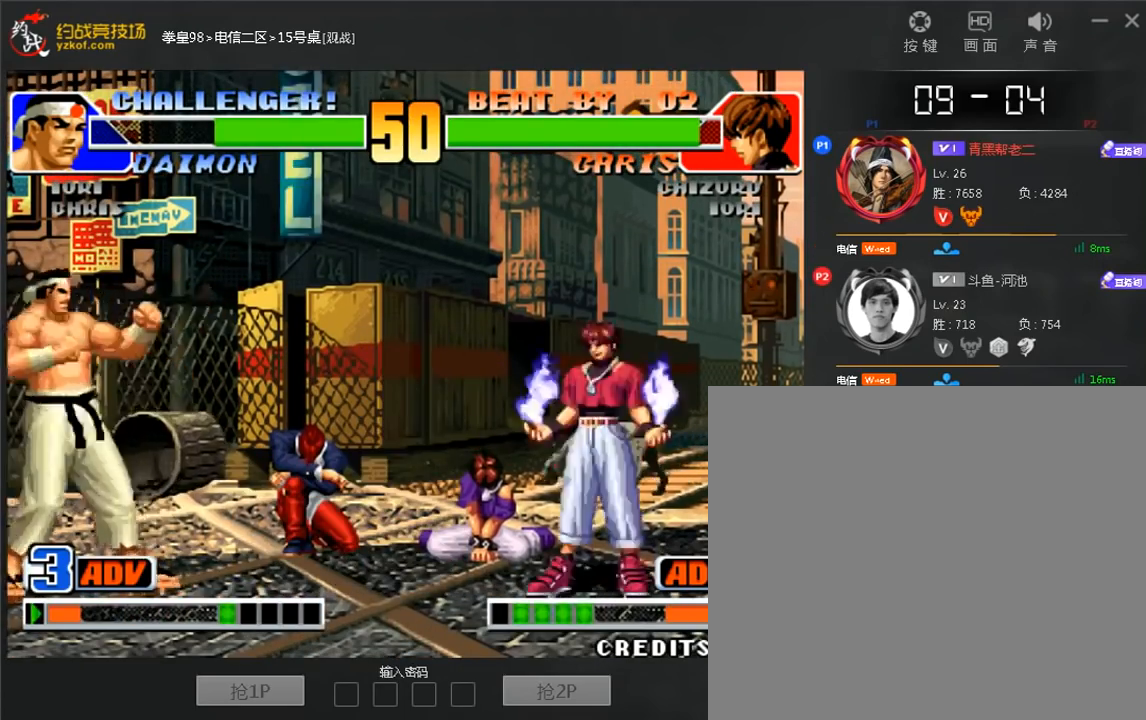
{"buttons": ["D"], "left_stick": "up-right"}
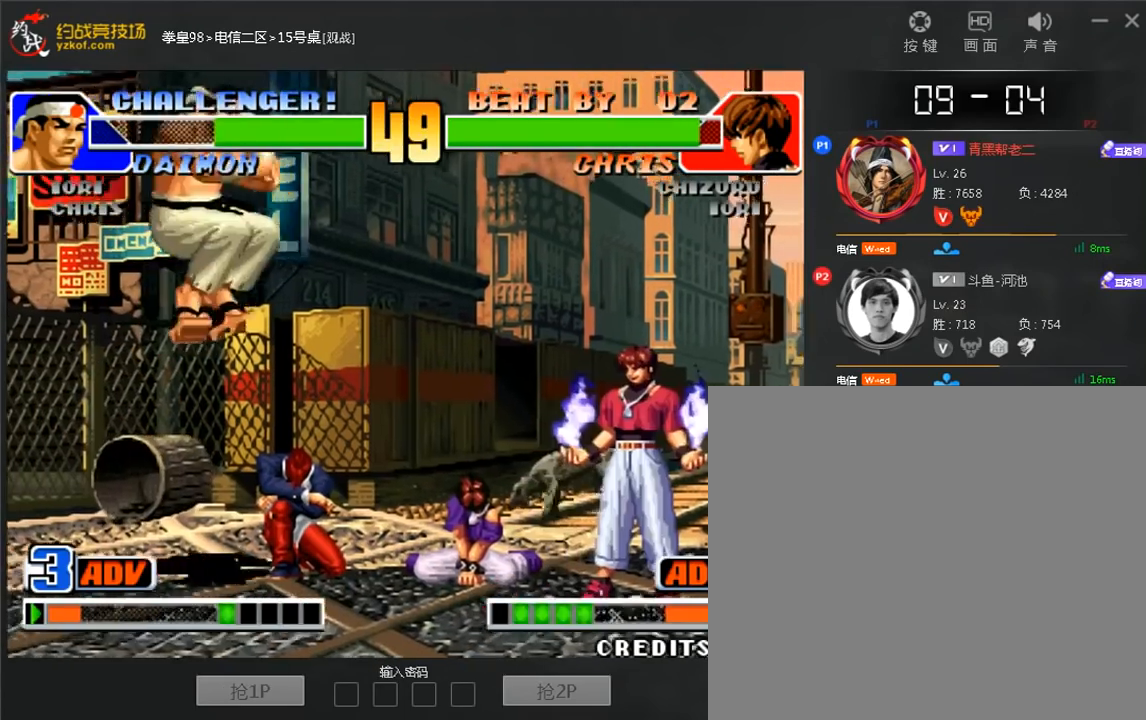
{"buttons": [], "left_stick": "down-left", "events": [[80, "left_stick", "center"], [160, "D", "up"], [200, "left_stick", "down-left"]]}
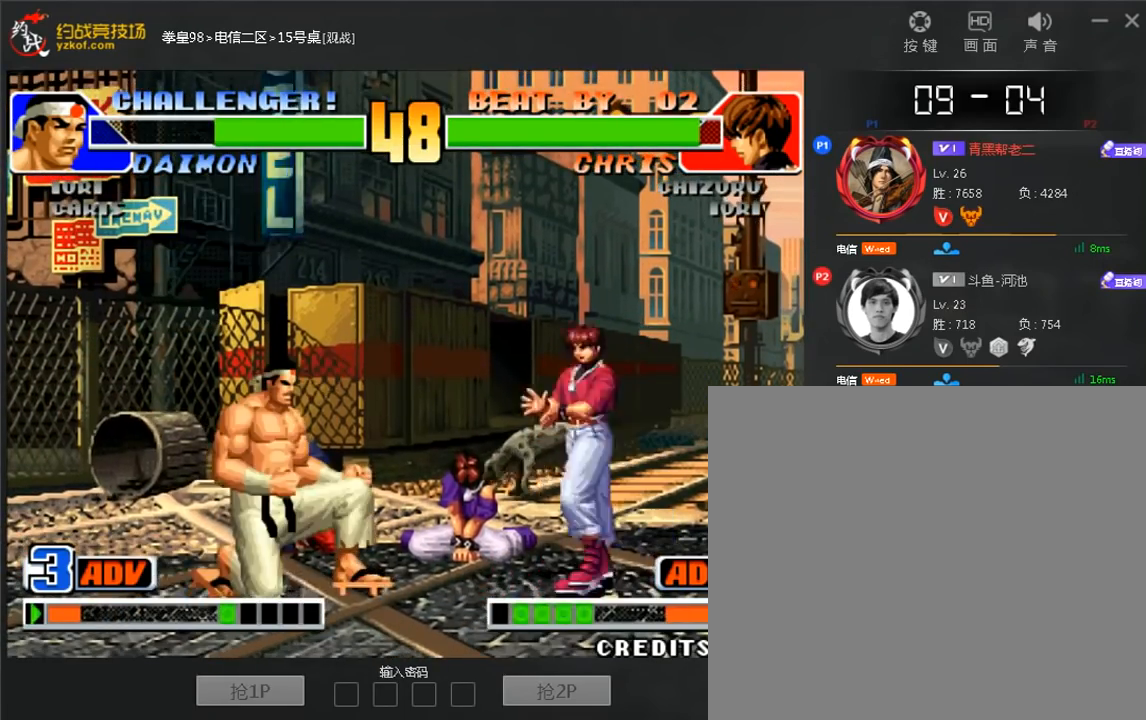
{"buttons": ["C"], "left_stick": "right", "events": [[200, "C", "down"], [200, "D", "down"], [200, "left_stick", "down-right"], [320, "C", "up"], [320, "D", "up"], [400, "C", "down"], [400, "left_stick", "right"]]}
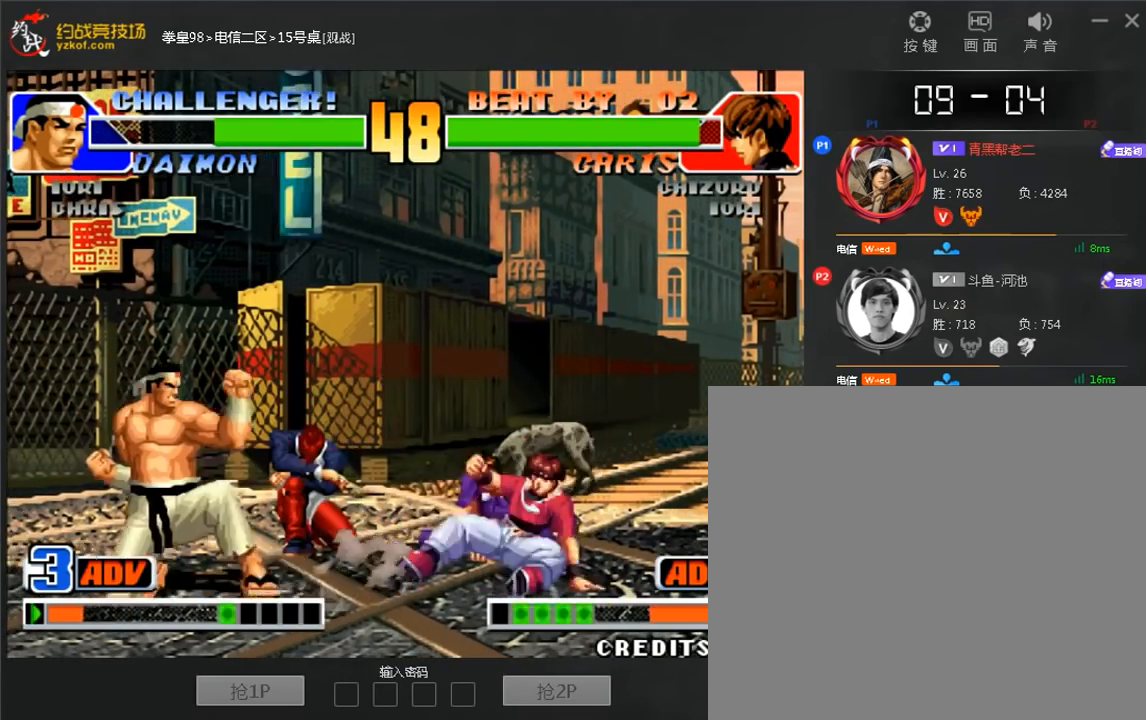
{"buttons": ["B"], "left_stick": "center", "events": [[80, "left_stick", "down-left"], [120, "C", "up"], [480, "left_stick", "center"], [520, "B", "down"]]}
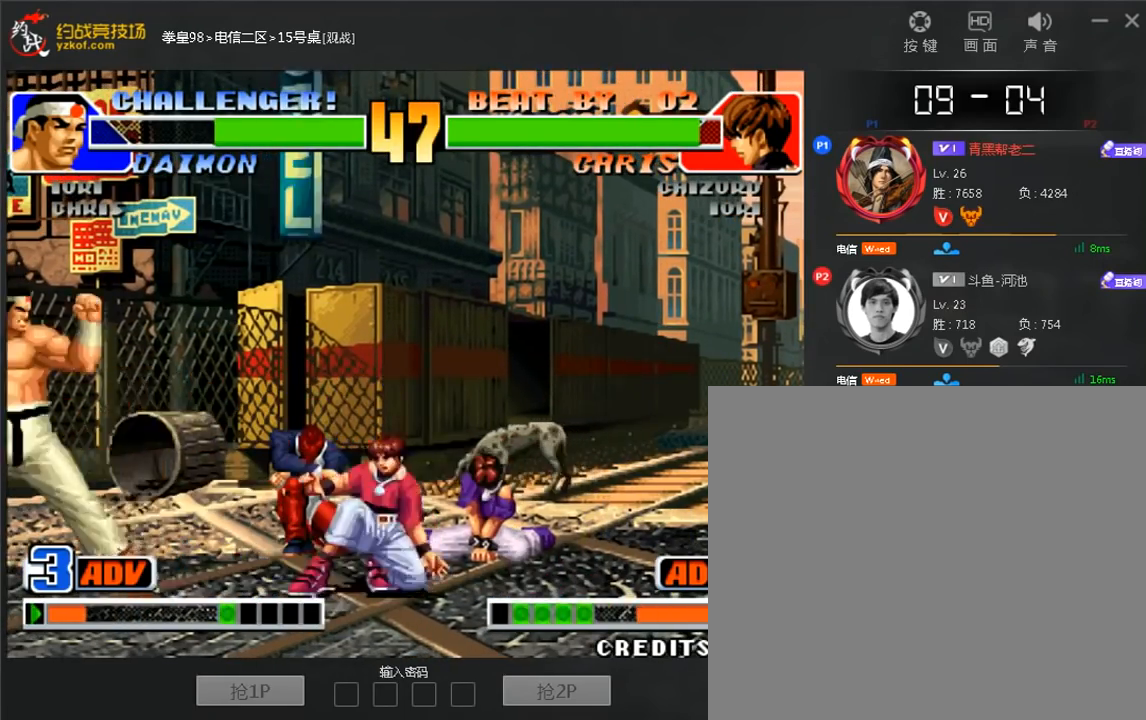
{"buttons": [], "left_stick": "center", "events": [[40, "left_stick", "right"], [200, "B", "up"], [240, "left_stick", "down-right"], [280, "C", "down"], [440, "left_stick", "center"], [480, "C", "up"]]}
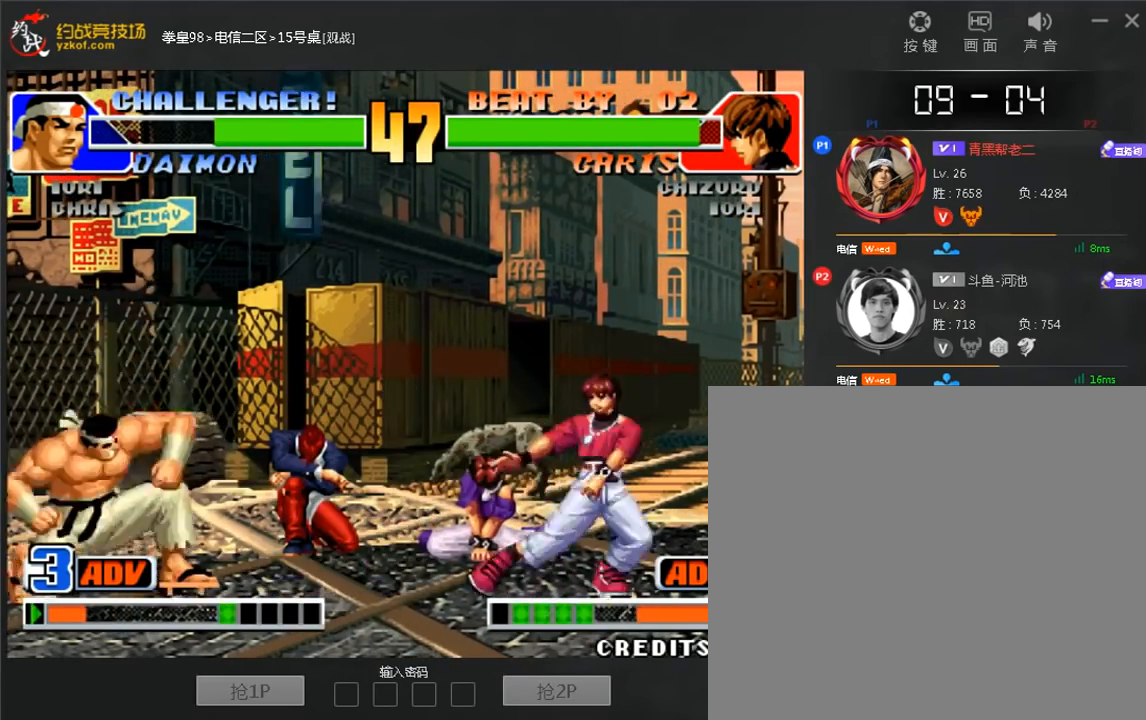
{"buttons": [], "left_stick": "left", "events": [[80, "A", "down"], [200, "A", "up"], [480, "left_stick", "left"]]}
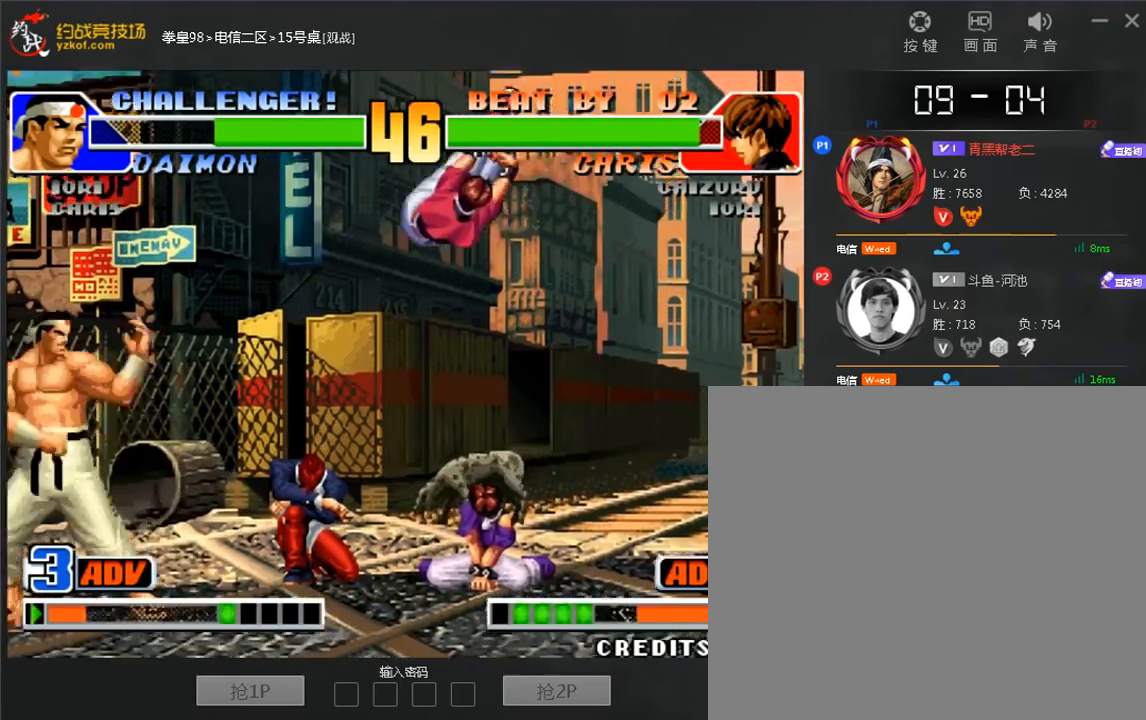
{"buttons": ["D"], "left_stick": "down-left"}
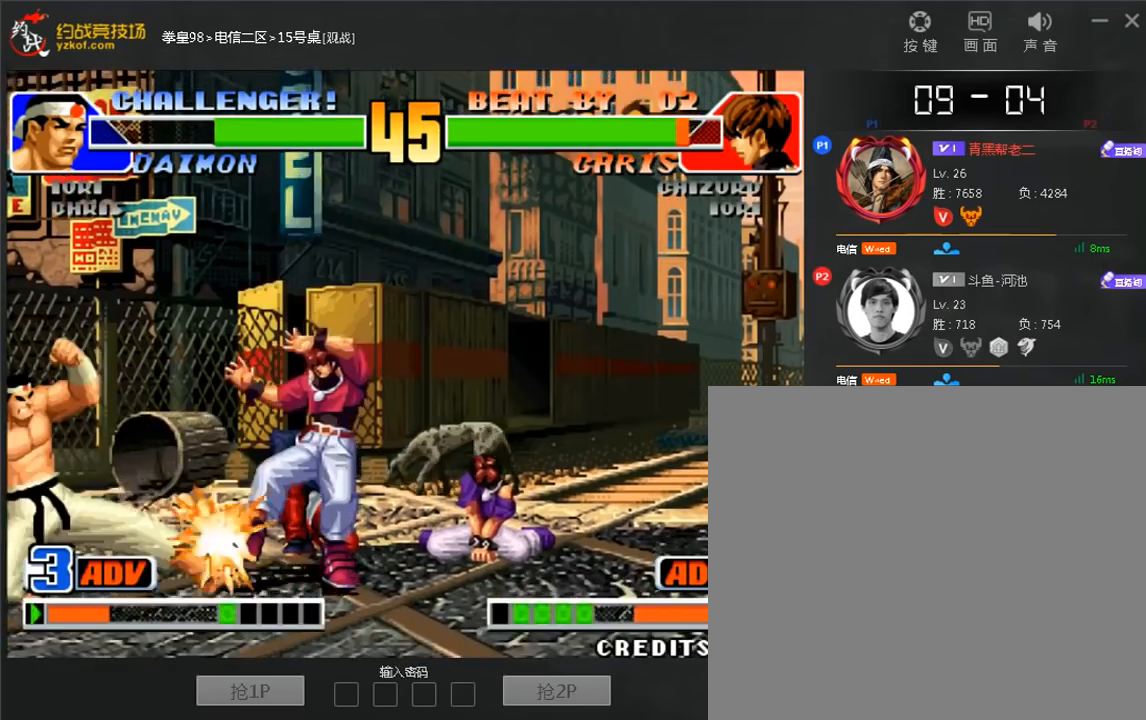
{"buttons": [], "left_stick": "right"}
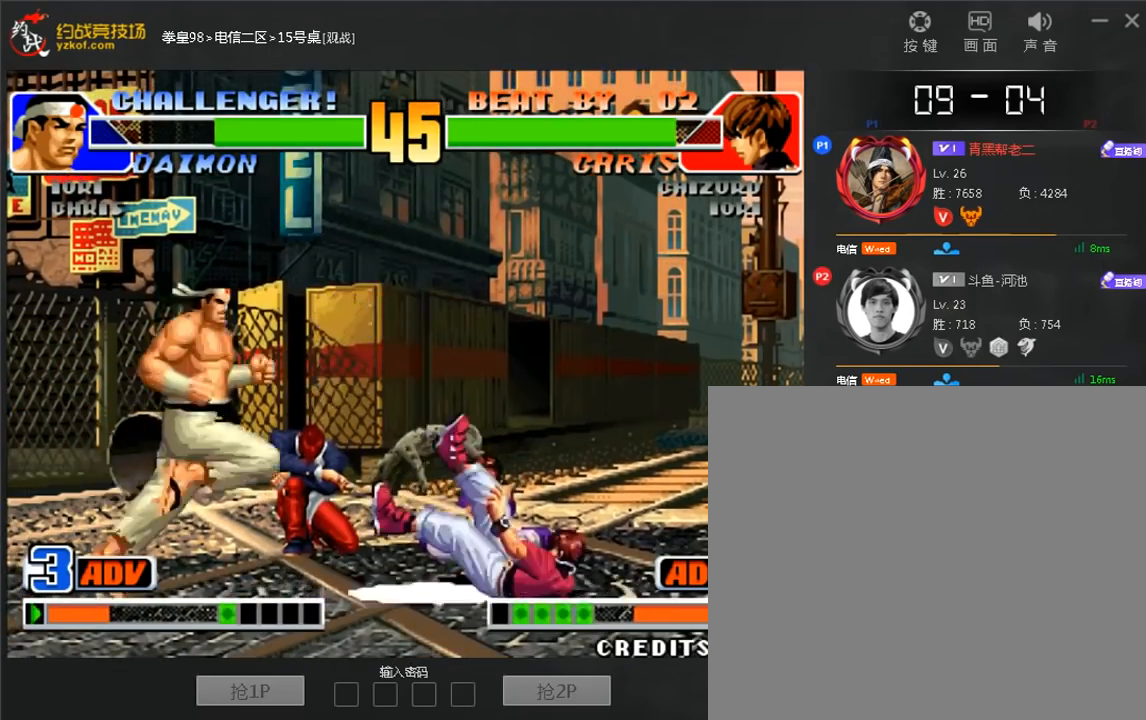
{"buttons": [], "left_stick": "left", "events": [[360, "left_stick", "left"]]}
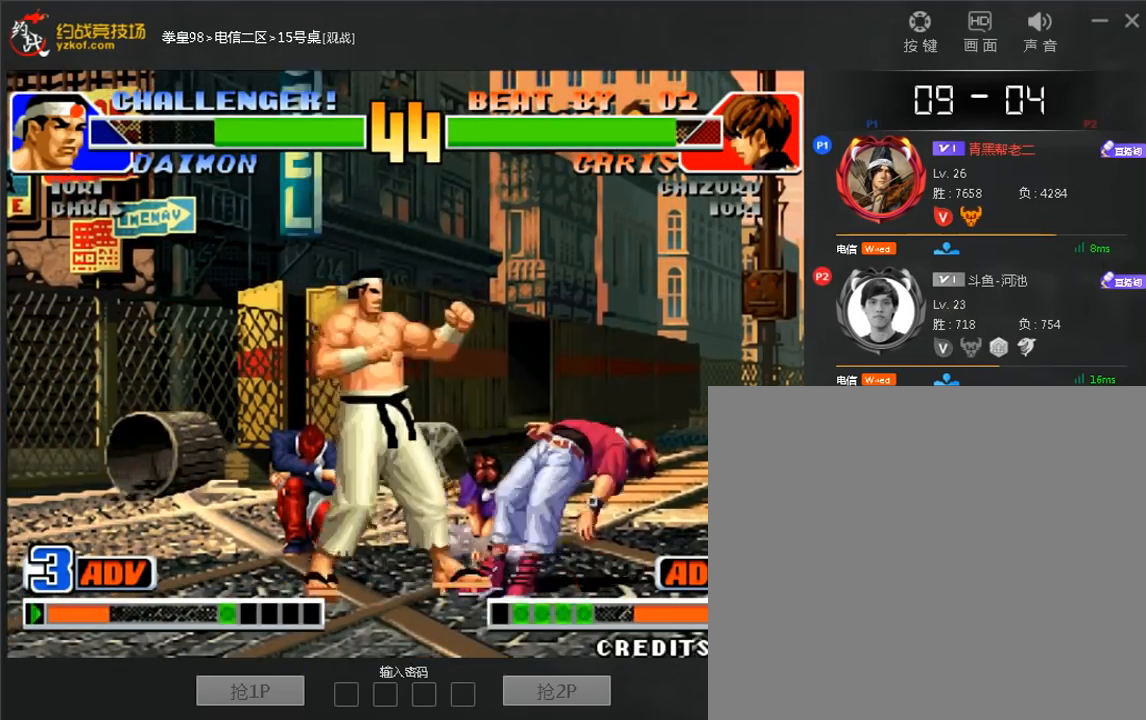
{"buttons": ["B"], "left_stick": "right", "events": [[160, "left_stick", "right"], [280, "B", "down"], [360, "B", "up"], [400, "B", "down"]]}
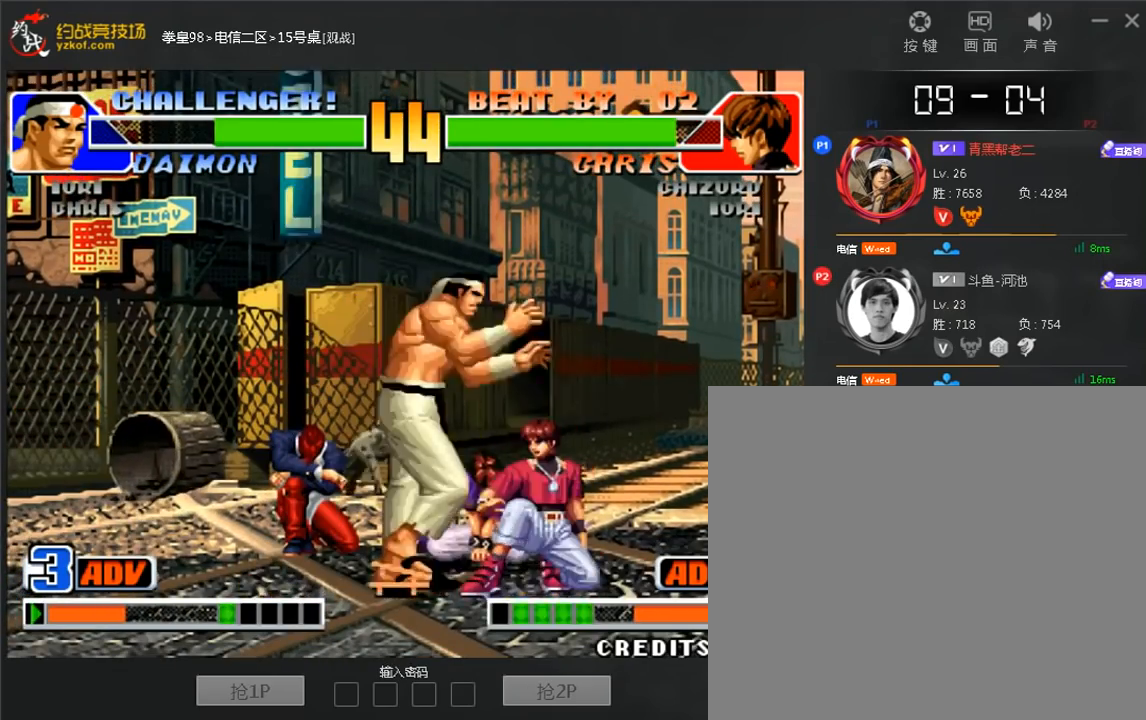
{"buttons": [], "left_stick": "up", "events": [[80, "left_stick", "center"], [160, "left_stick", "left"], [320, "B", "up"], [320, "left_stick", "up"], [440, "D", "down"], [480, "D", "up"]]}